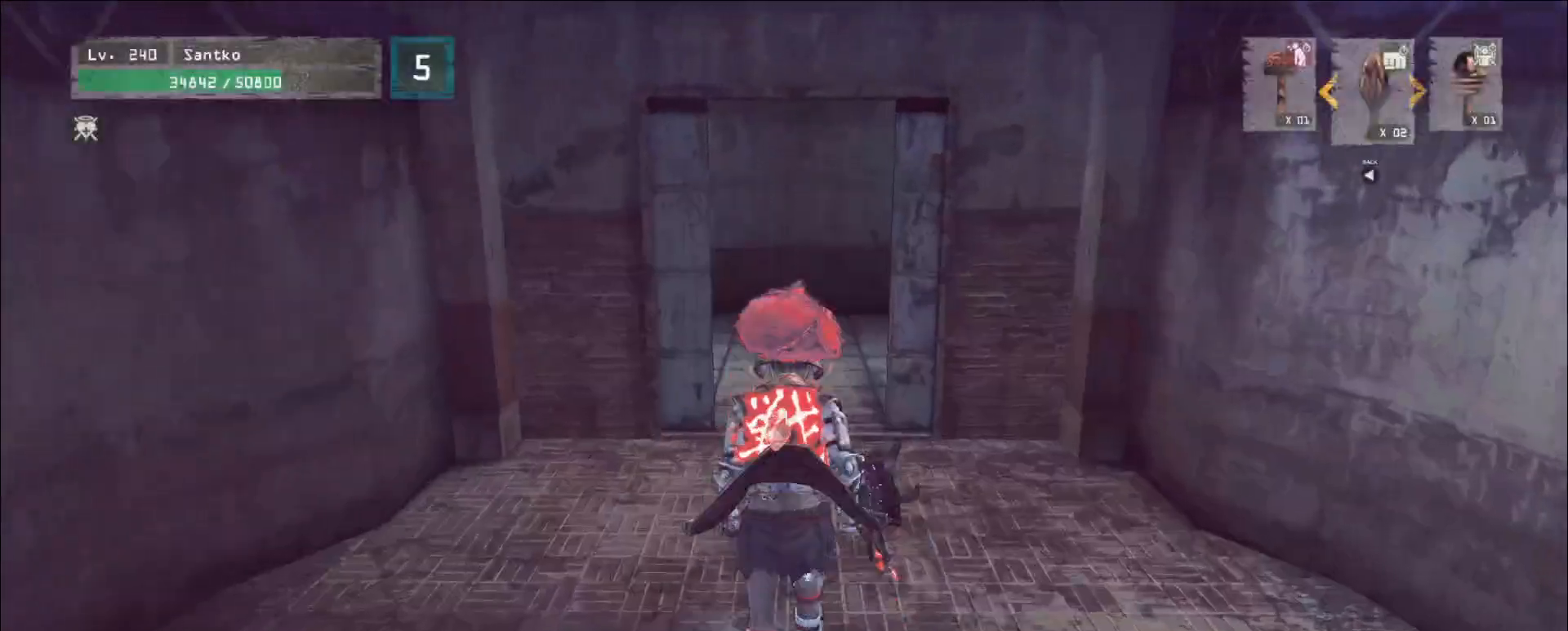
Gameplay with keyboard and mouse; each line is a JSON object with the keys and mouse buttons held at the frame after it. "events" lists presses ("down") and releases ("up") of "1", "2", "3", "4", "5", "a", "alt", "b", "c", "ctrl", "d", "e", "f", "g", "q", "r", "s", "shift", "space", "t", "tab", "v", "w", "x", "z", "mouse_left", "mouse_wheel", "mouse_right", "mouse_mb4" and "mouse_mb5" between this image and that frame as [ms after this image, input, new state], when the widget could be followed in between. "mouse_left", "mouse_wheel", "mouse_right", "mouse_mb4", "mouse_mb5" = the "left", "wheel", "right", "mb4", "mb5" buttons of the "mouse" list. No other keys are recorded. "wheel" means that the mouse wheel is clicked or scrolled. Not read: mouse_move.
{"keys": ["w"], "mouse": [], "events": [[40, "ctrl", "down"], [80, "ctrl", "up"]]}
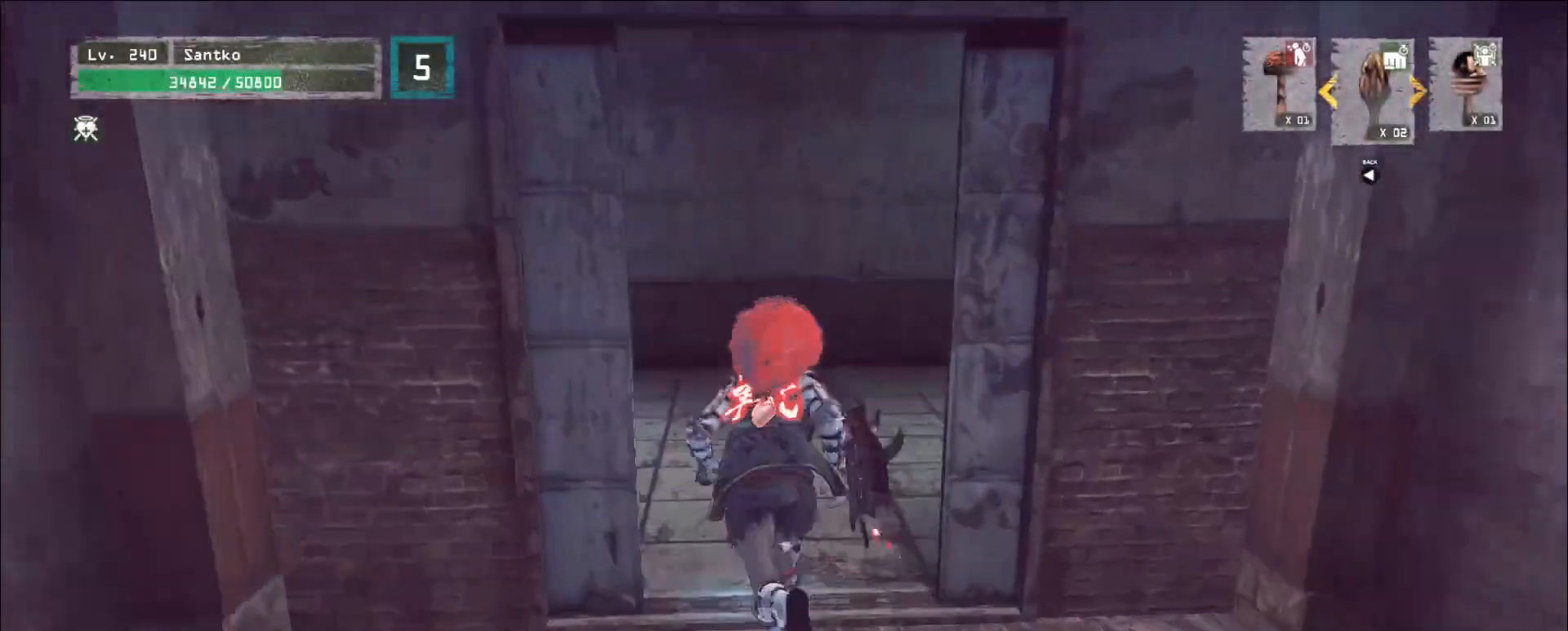
{"keys": ["w"], "mouse": [], "events": []}
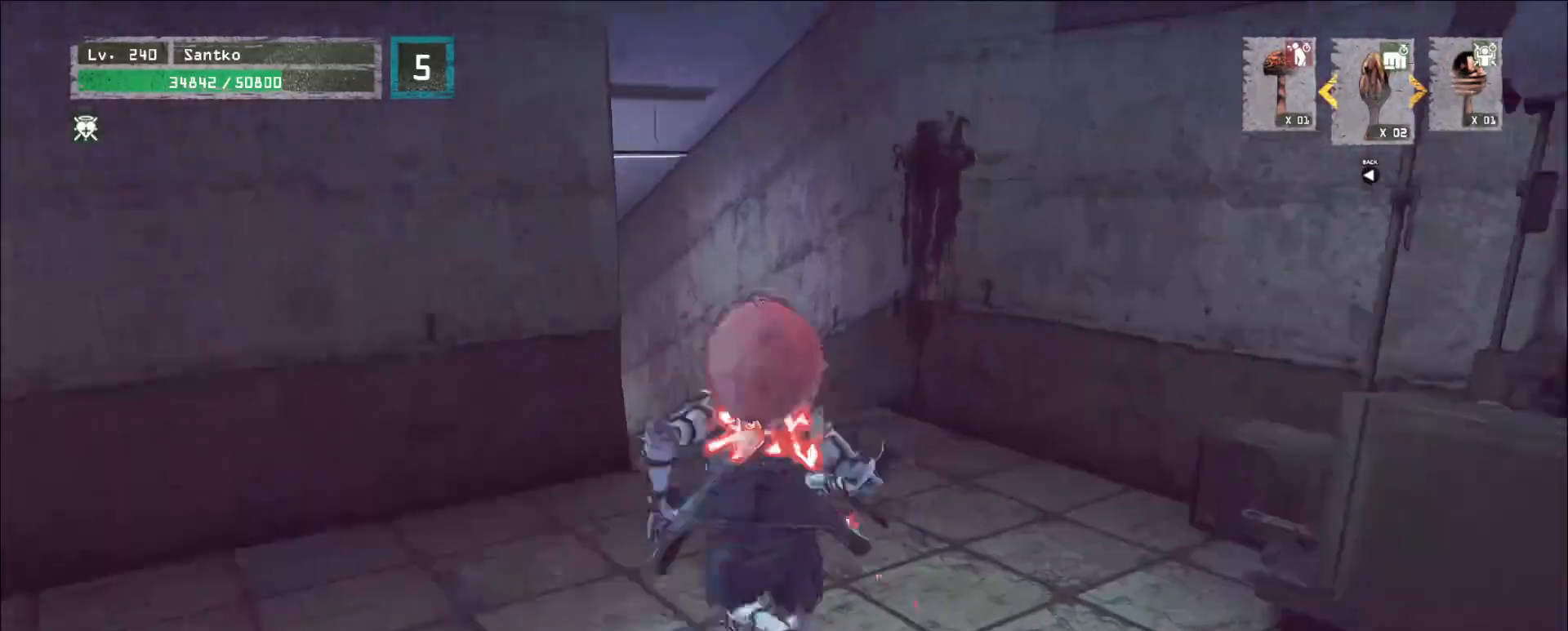
{"keys": ["w"], "mouse": [], "events": []}
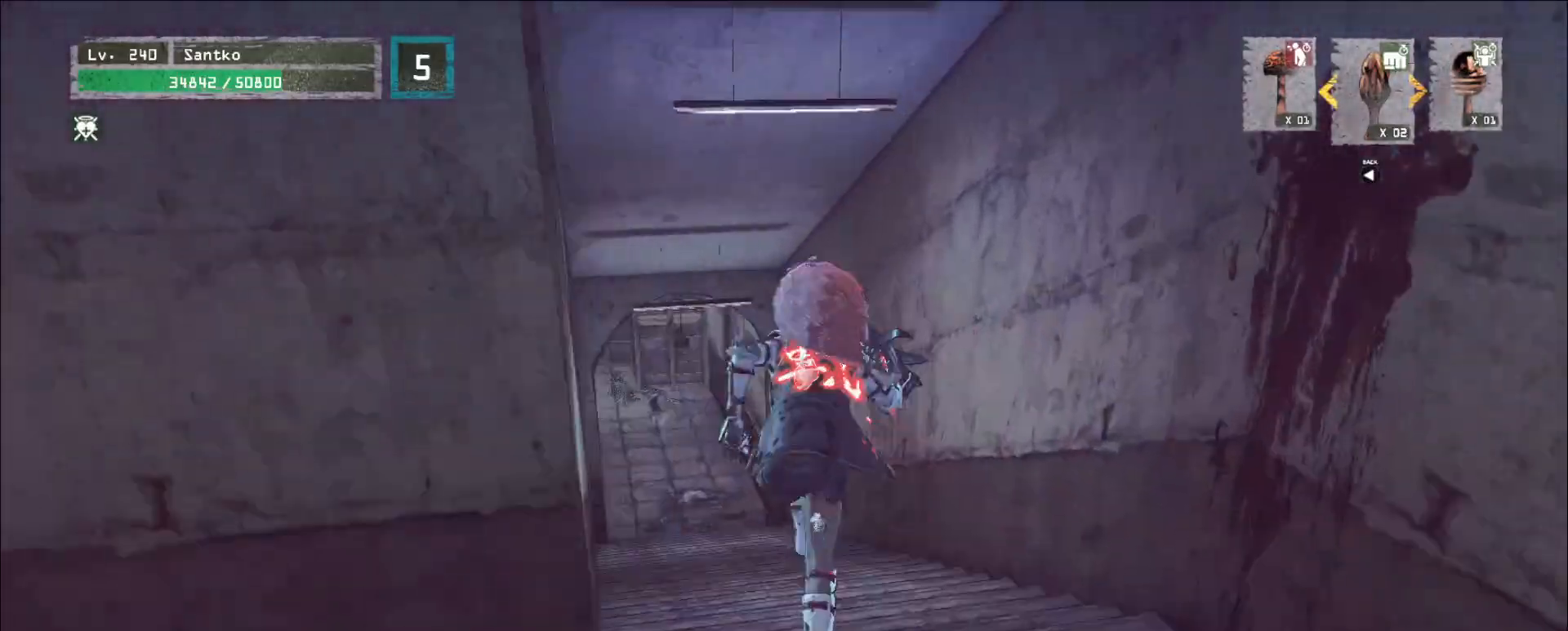
{"keys": ["w"], "mouse": [], "events": []}
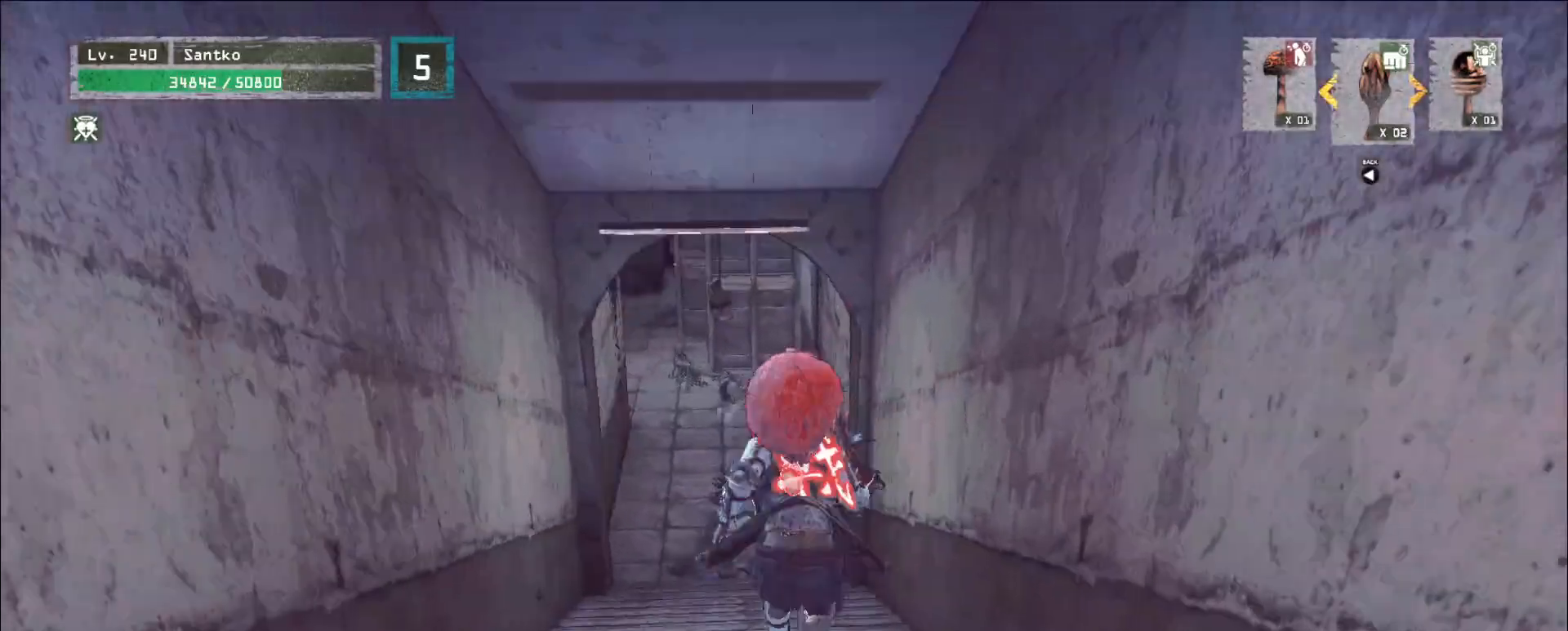
{"keys": ["w"], "mouse": [], "events": []}
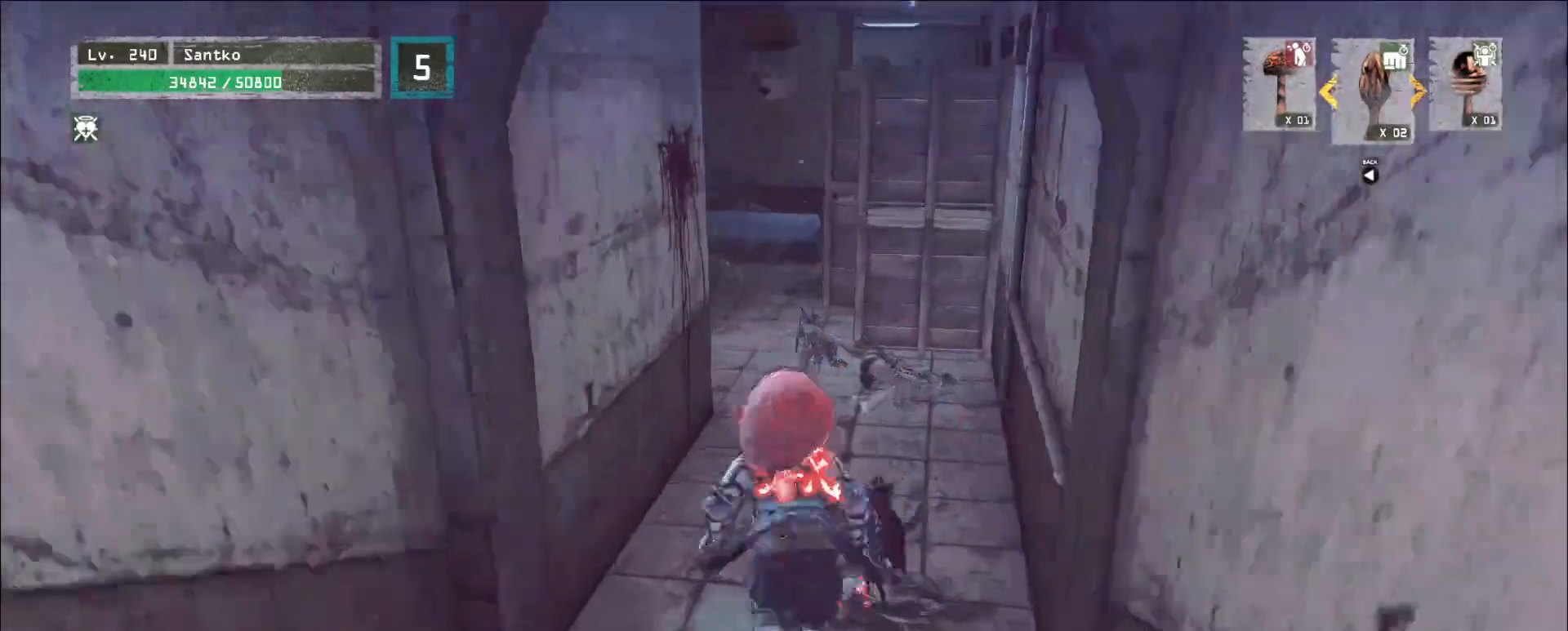
{"keys": ["w"], "mouse": [], "events": []}
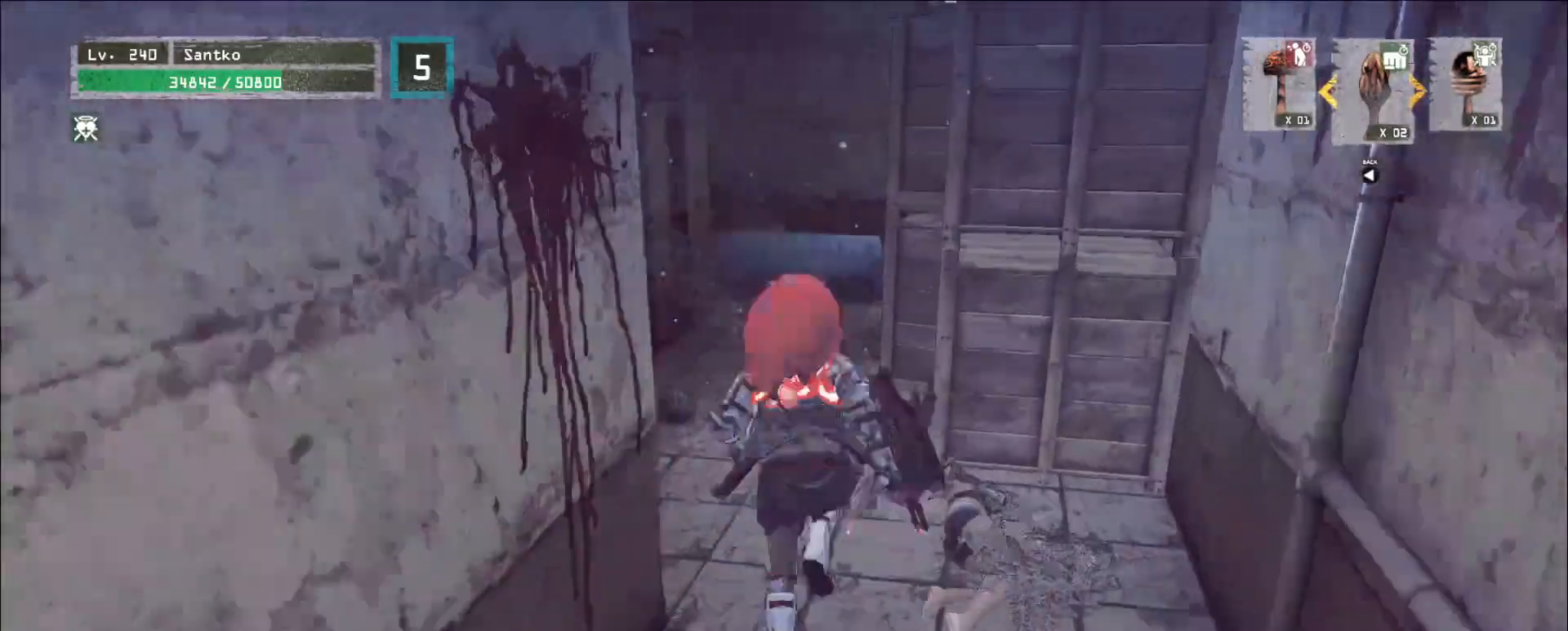
{"keys": ["w"], "mouse": [], "events": []}
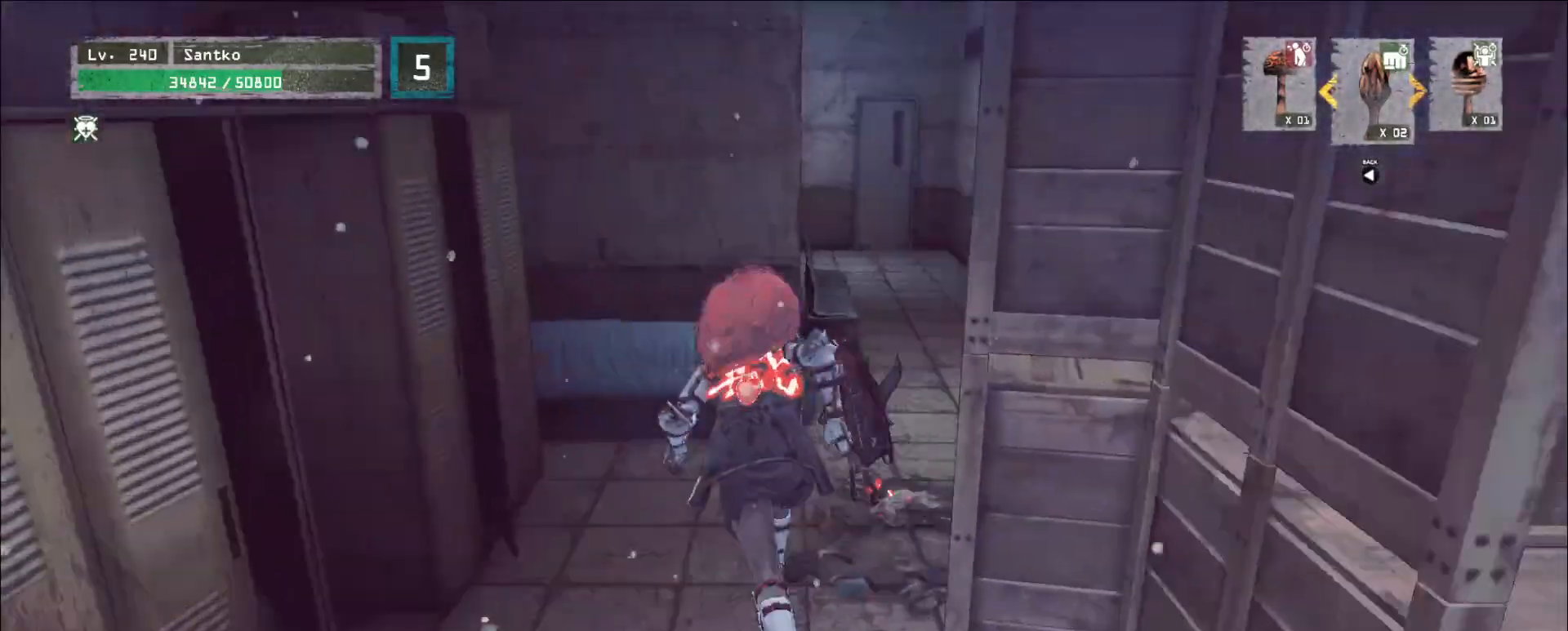
{"keys": ["w"], "mouse": [], "events": []}
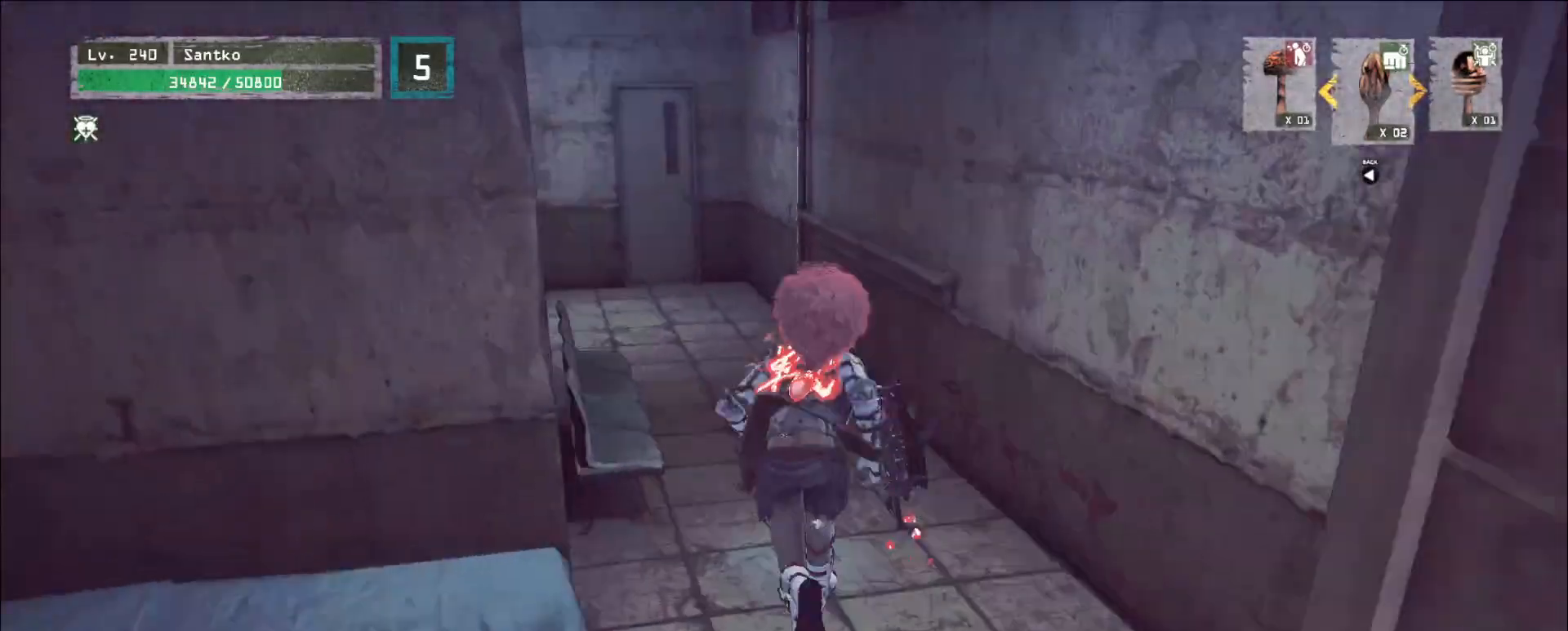
{"keys": ["w"], "mouse": [], "events": []}
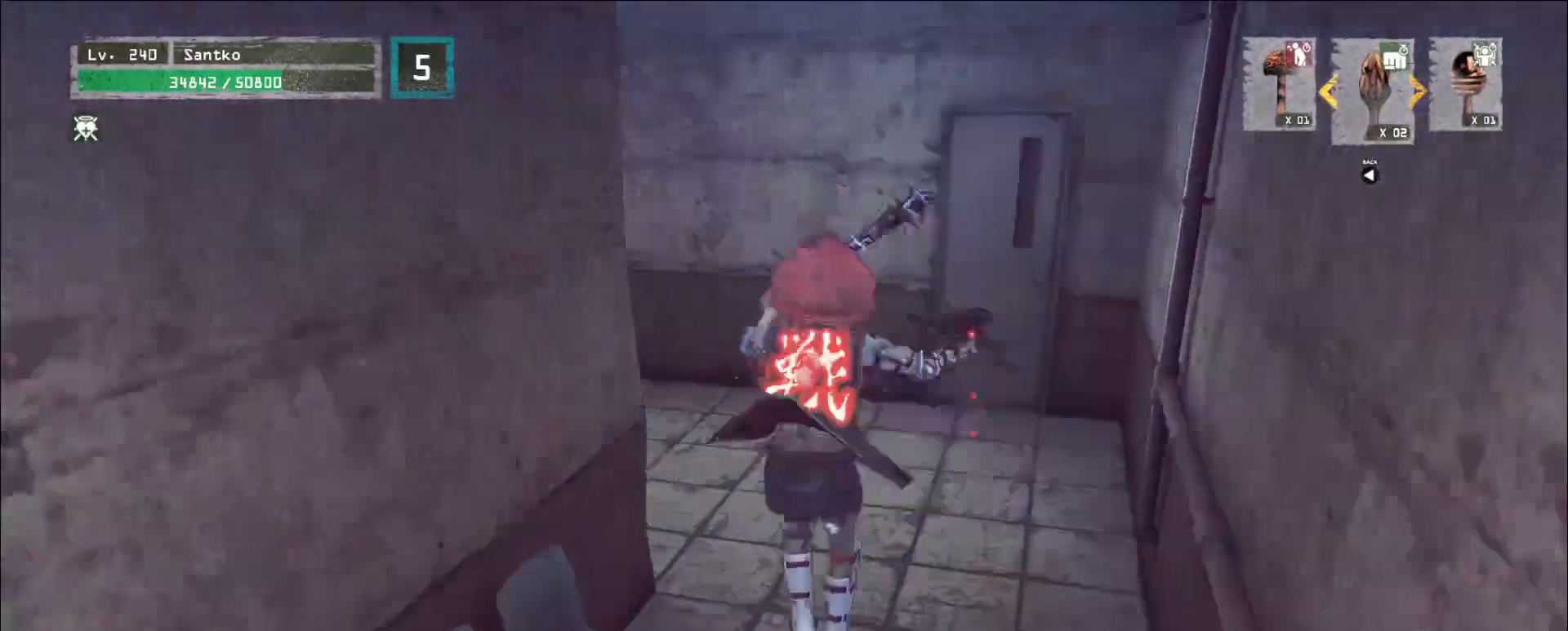
{"keys": ["d", "w"], "mouse": [], "events": [[240, "5", "down"], [280, "4", "down"], [280, "f", "down"], [320, "v", "down"], [360, "5", "up"], [400, "f", "up"], [400, "v", "up"], [440, "4", "up"], [440, "d", "down"]]}
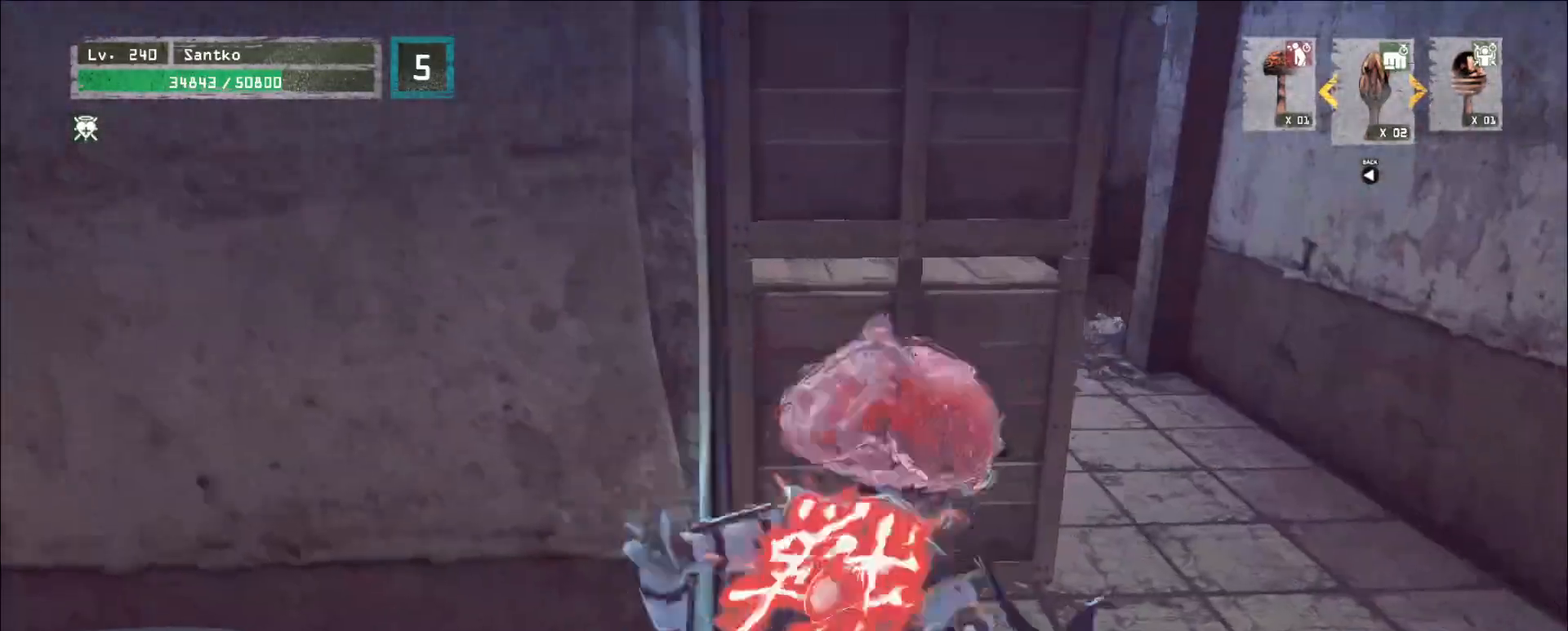
{"keys": ["w"], "mouse": [], "events": [[320, "d", "up"]]}
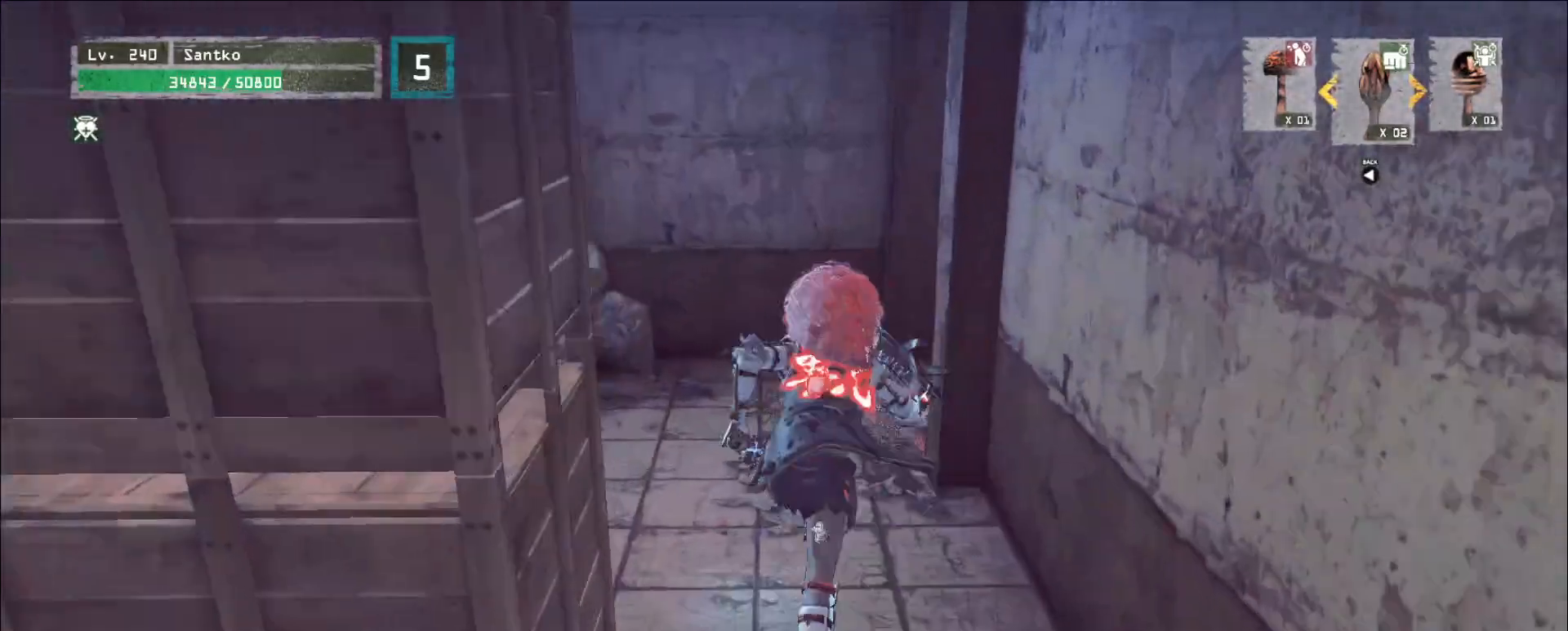
{"keys": ["d", "w"], "mouse": [], "events": [[400, "d", "down"]]}
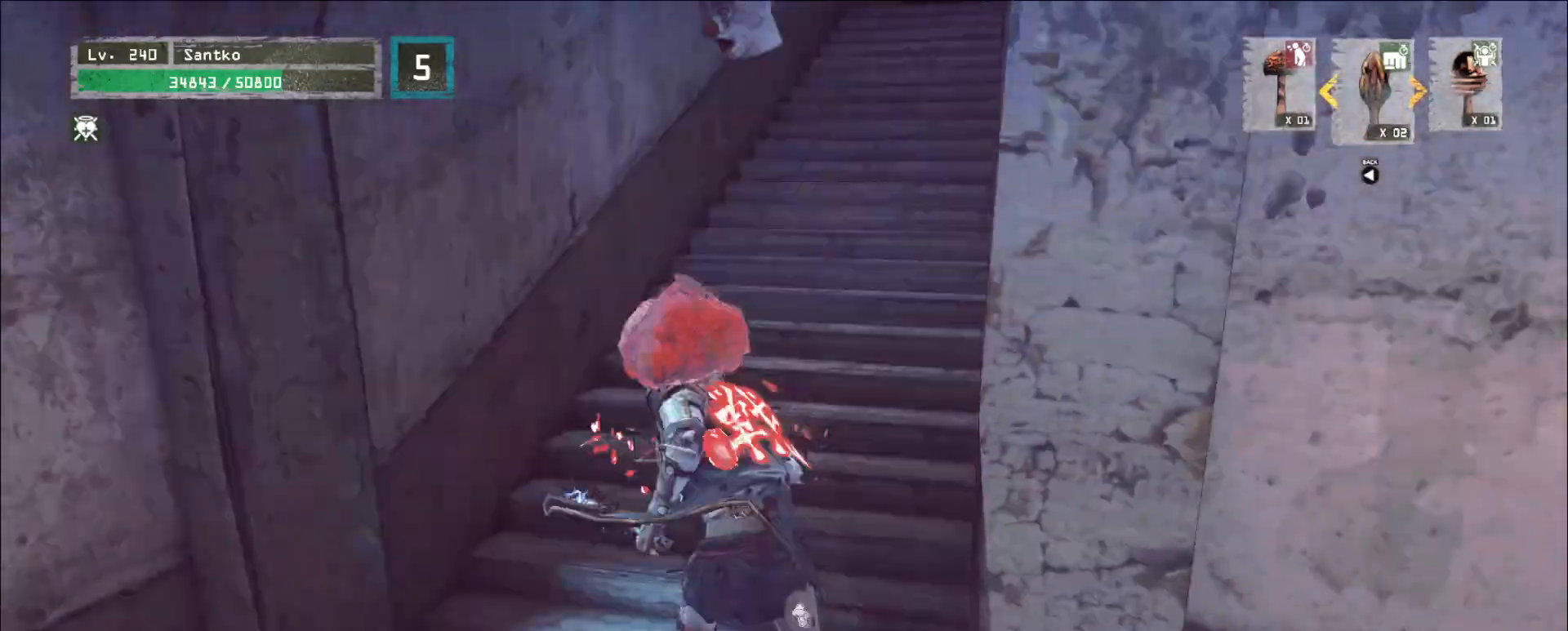
{"keys": ["w"], "mouse": [], "events": [[40, "d", "up"]]}
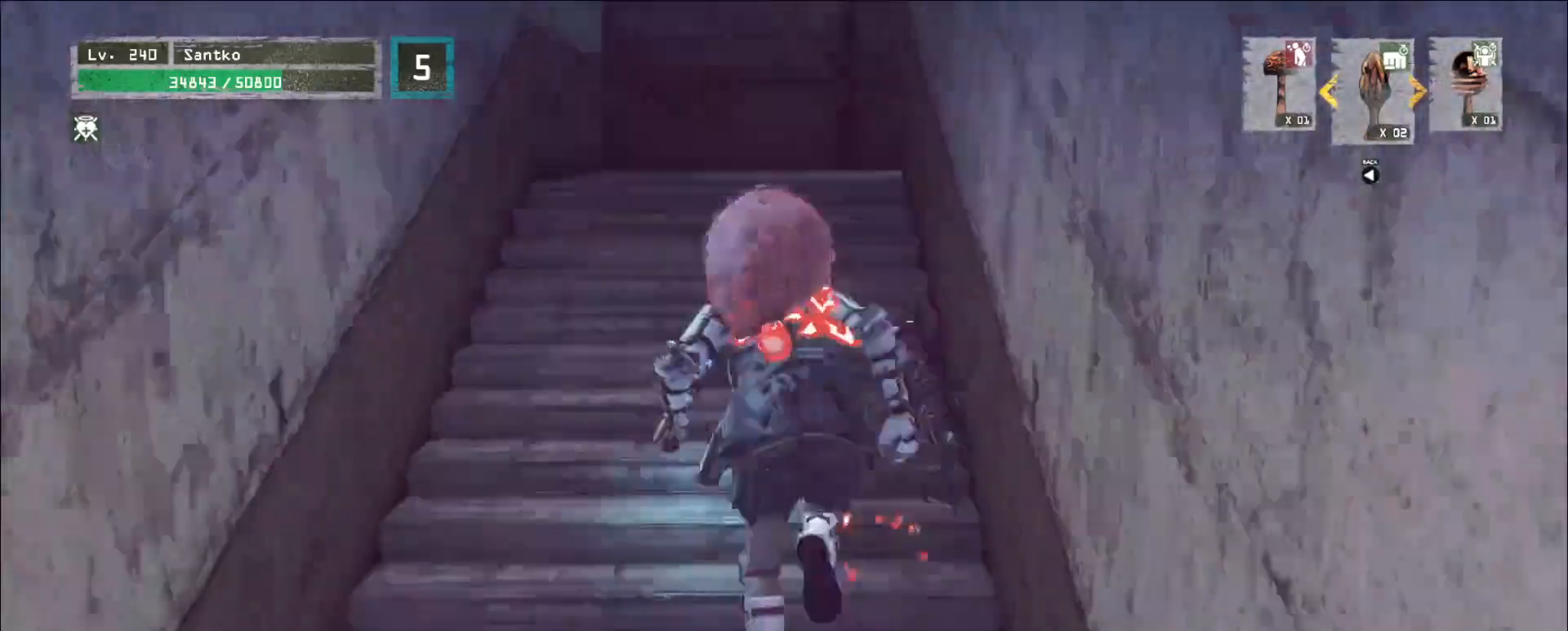
{"keys": ["w"], "mouse": [], "events": []}
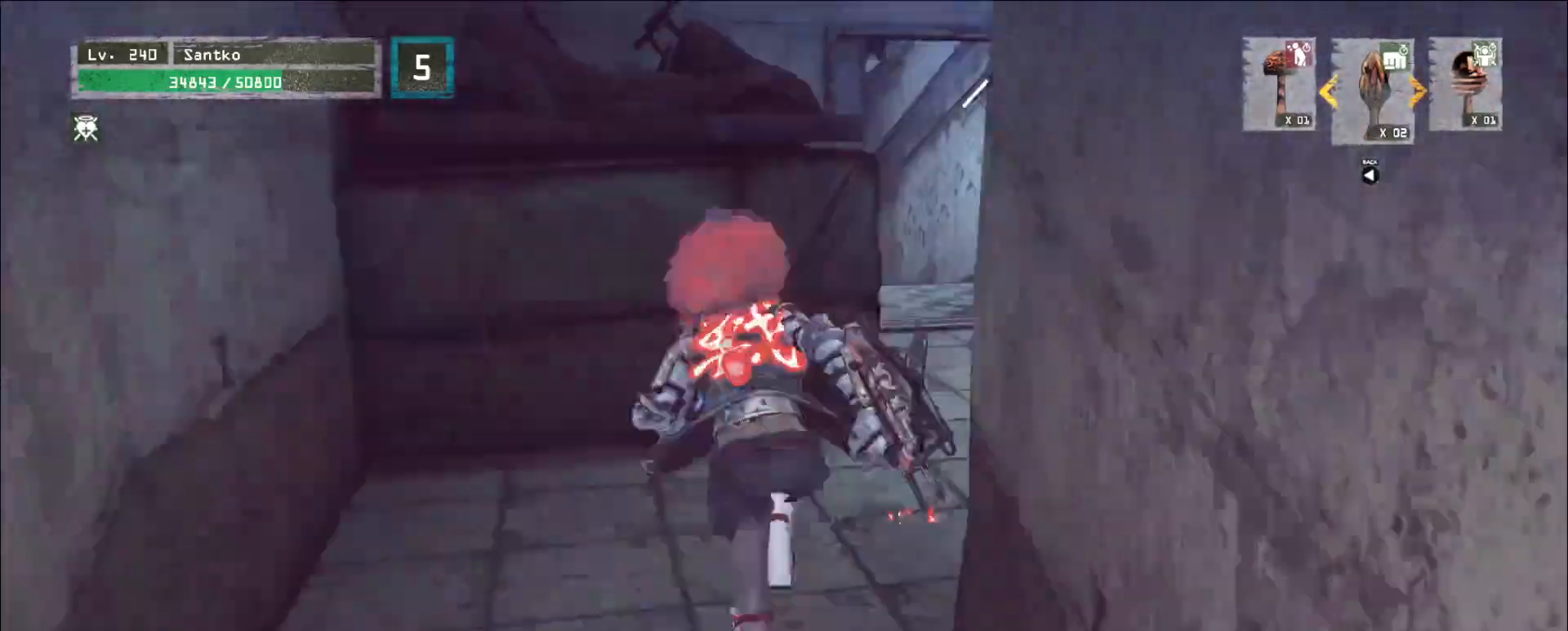
{"keys": ["w"], "mouse": [], "events": []}
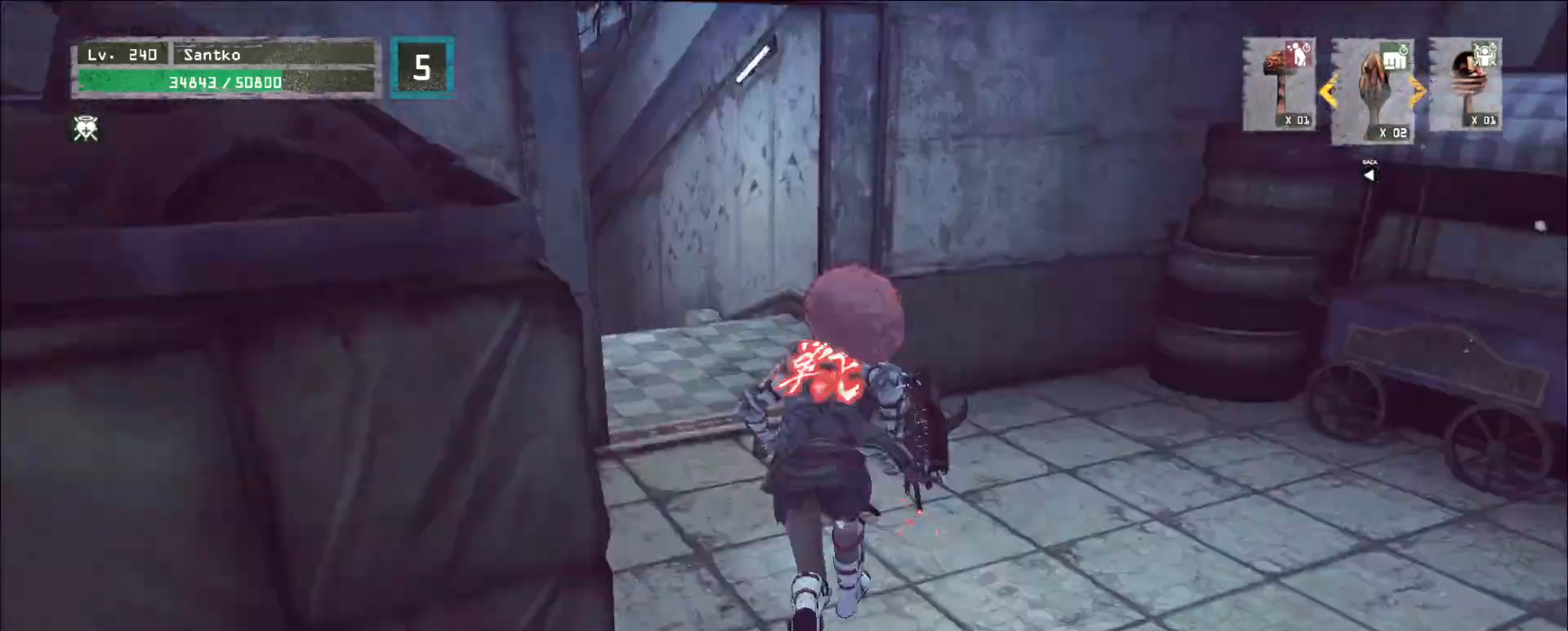
{"keys": ["w"], "mouse": [], "events": []}
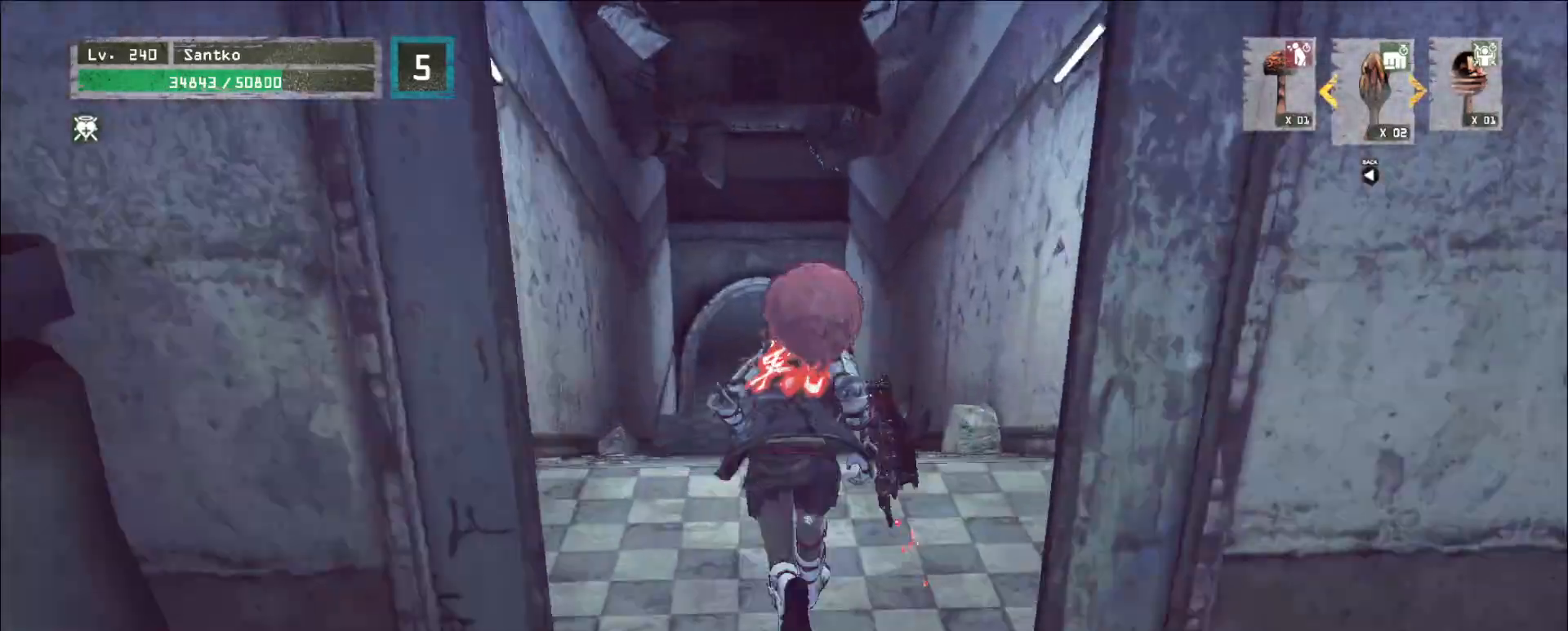
{"keys": ["w"], "mouse": [], "events": []}
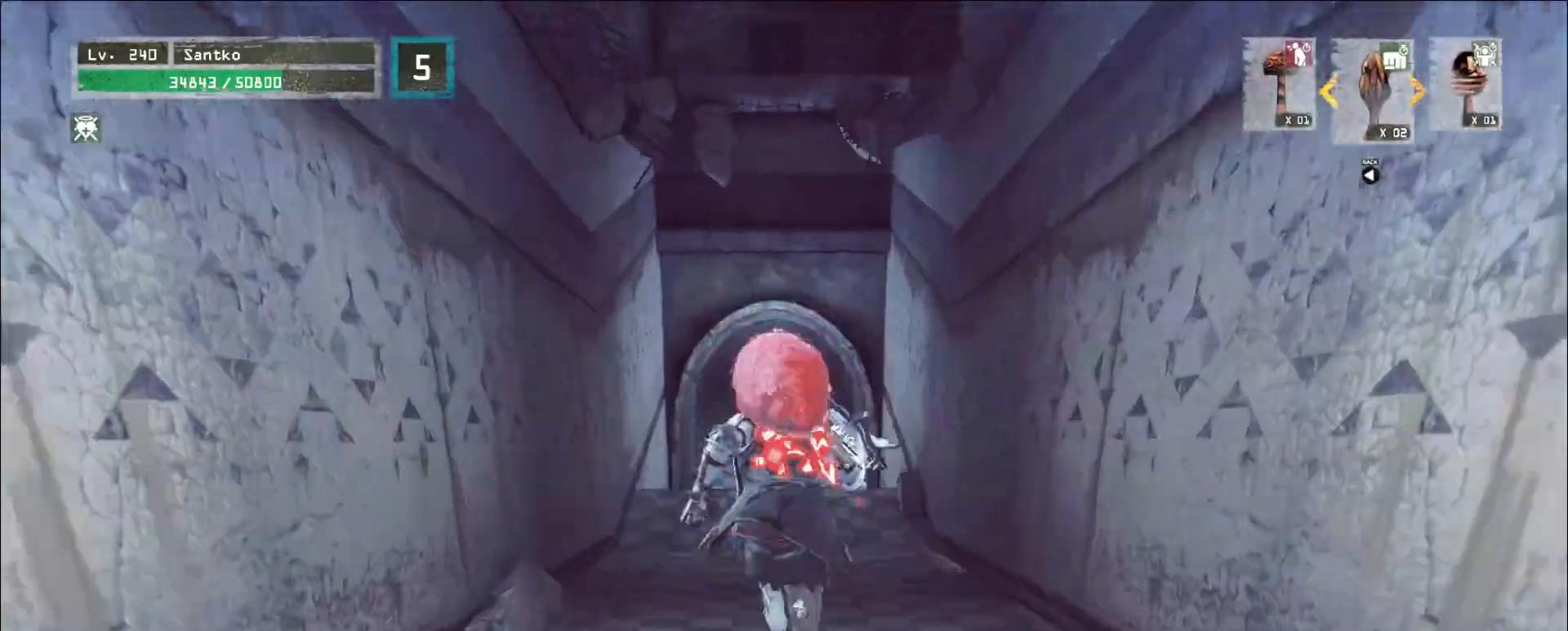
{"keys": ["w"], "mouse": [], "events": []}
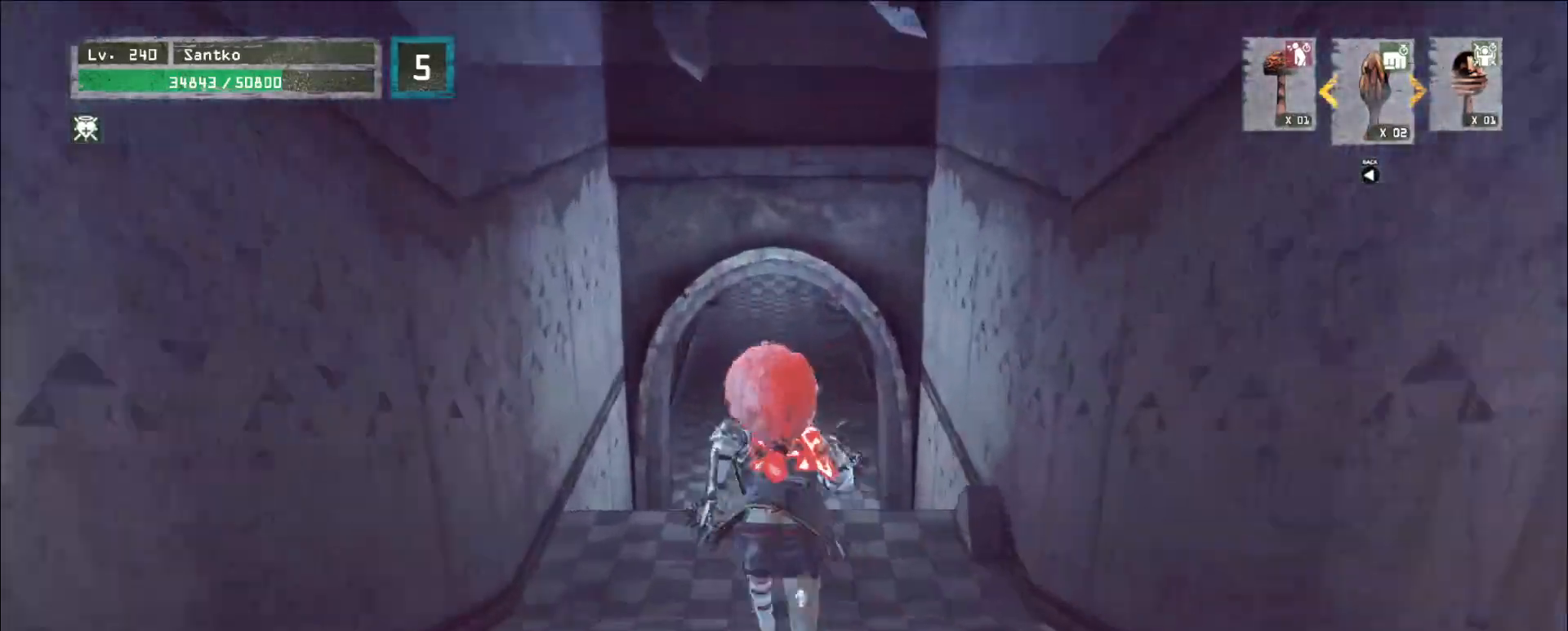
{"keys": ["w"], "mouse": [], "events": [[200, "space", "down"], [280, "space", "up"]]}
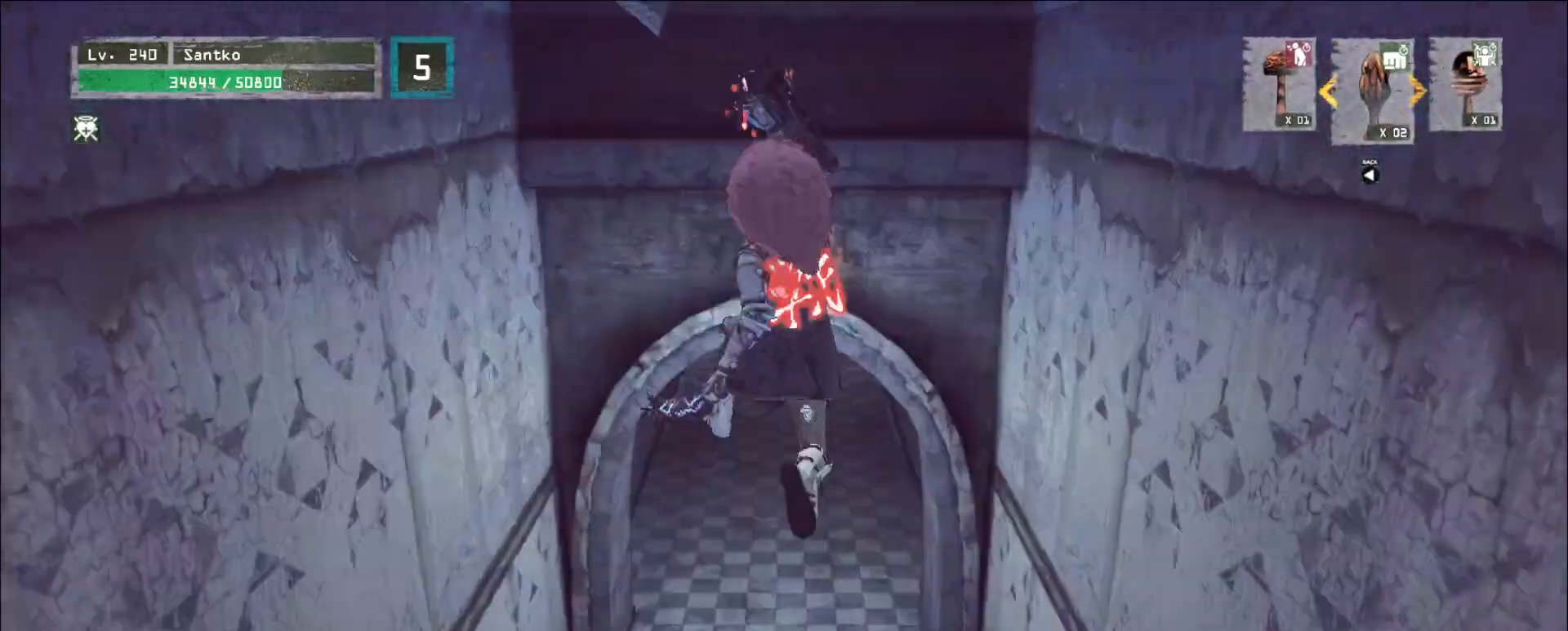
{"keys": ["f", "v", "w"], "mouse": [], "events": [[480, "f", "down"], [480, "v", "down"]]}
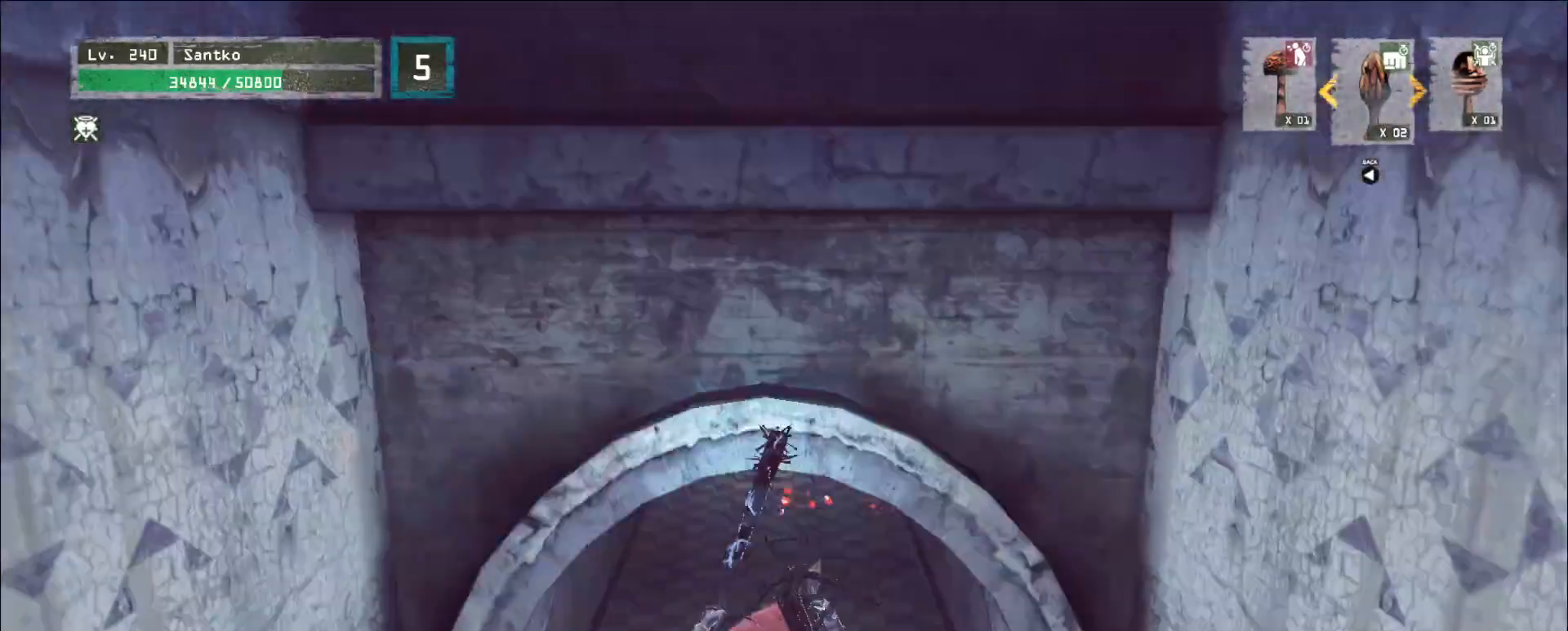
{"keys": ["w"], "mouse": [], "events": [[40, "f", "up"], [80, "v", "up"], [240, "ctrl", "down"], [280, "ctrl", "up"]]}
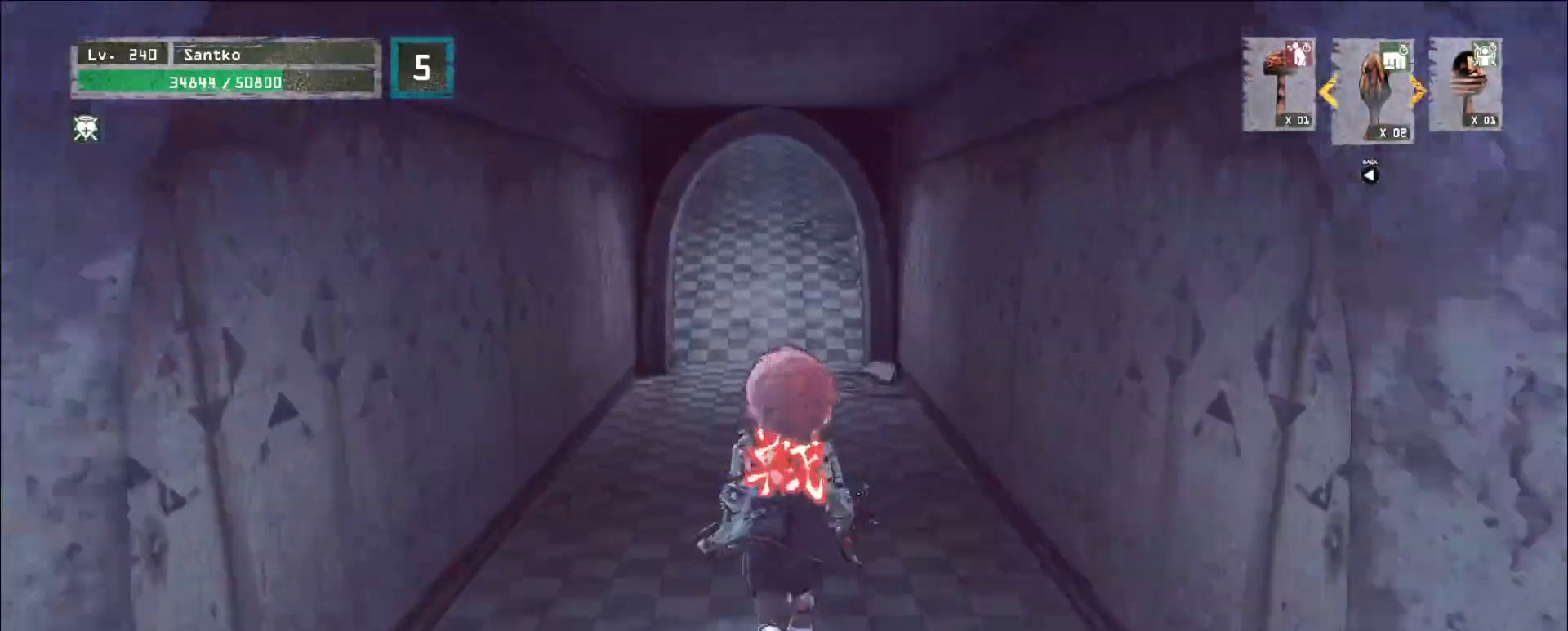
{"keys": ["w"], "mouse": [], "events": []}
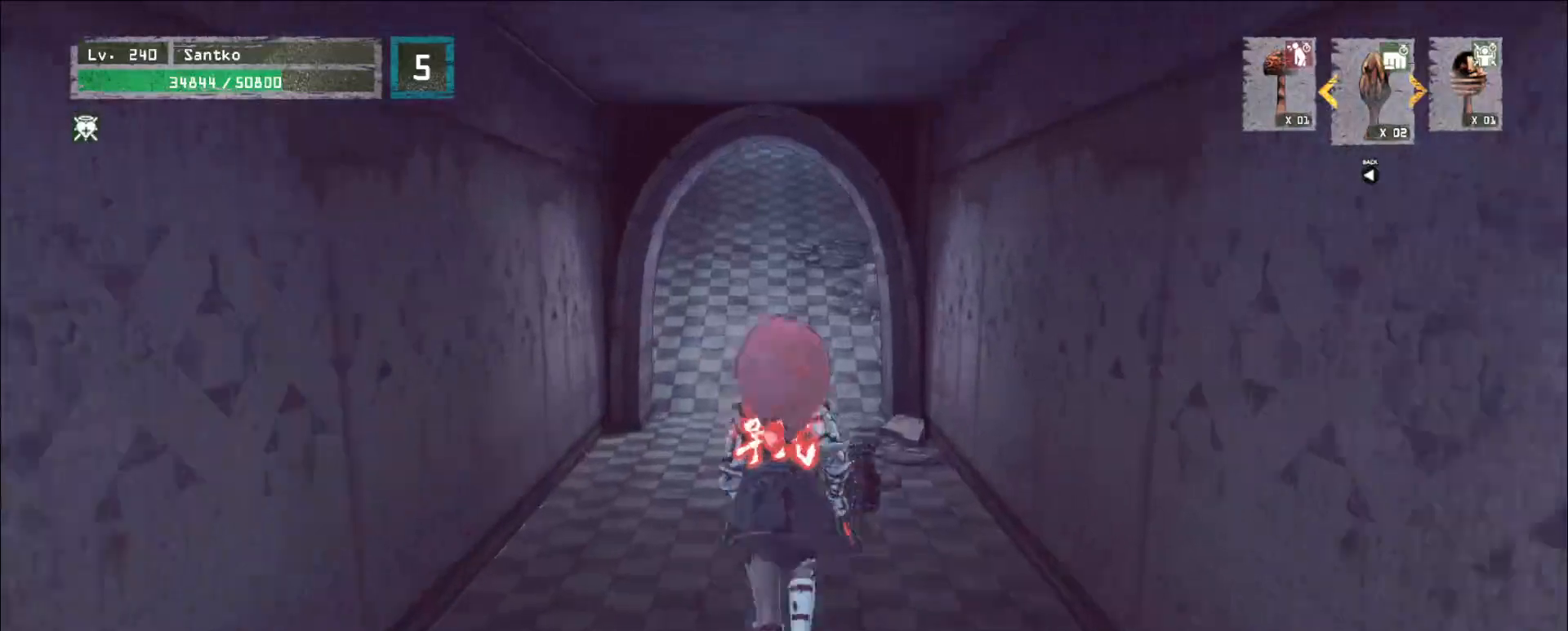
{"keys": ["w"], "mouse": [], "events": []}
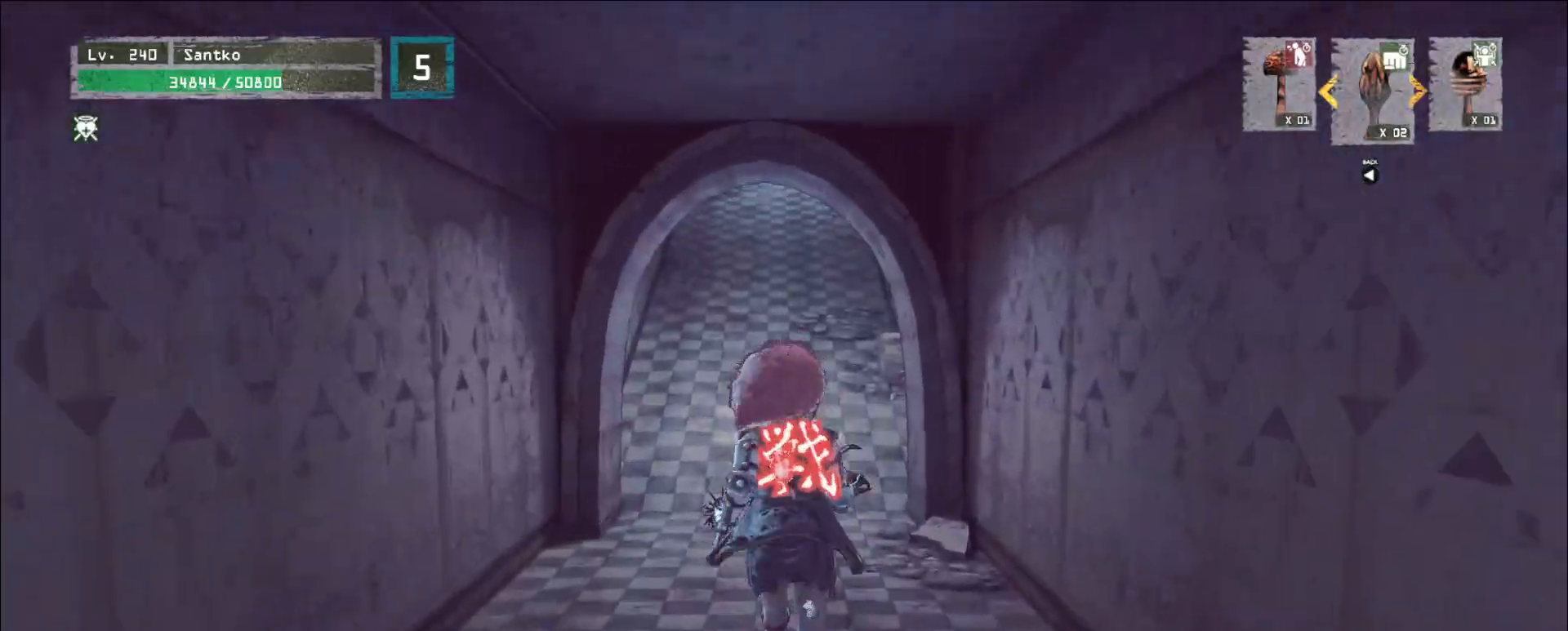
{"keys": ["w"], "mouse": [], "events": []}
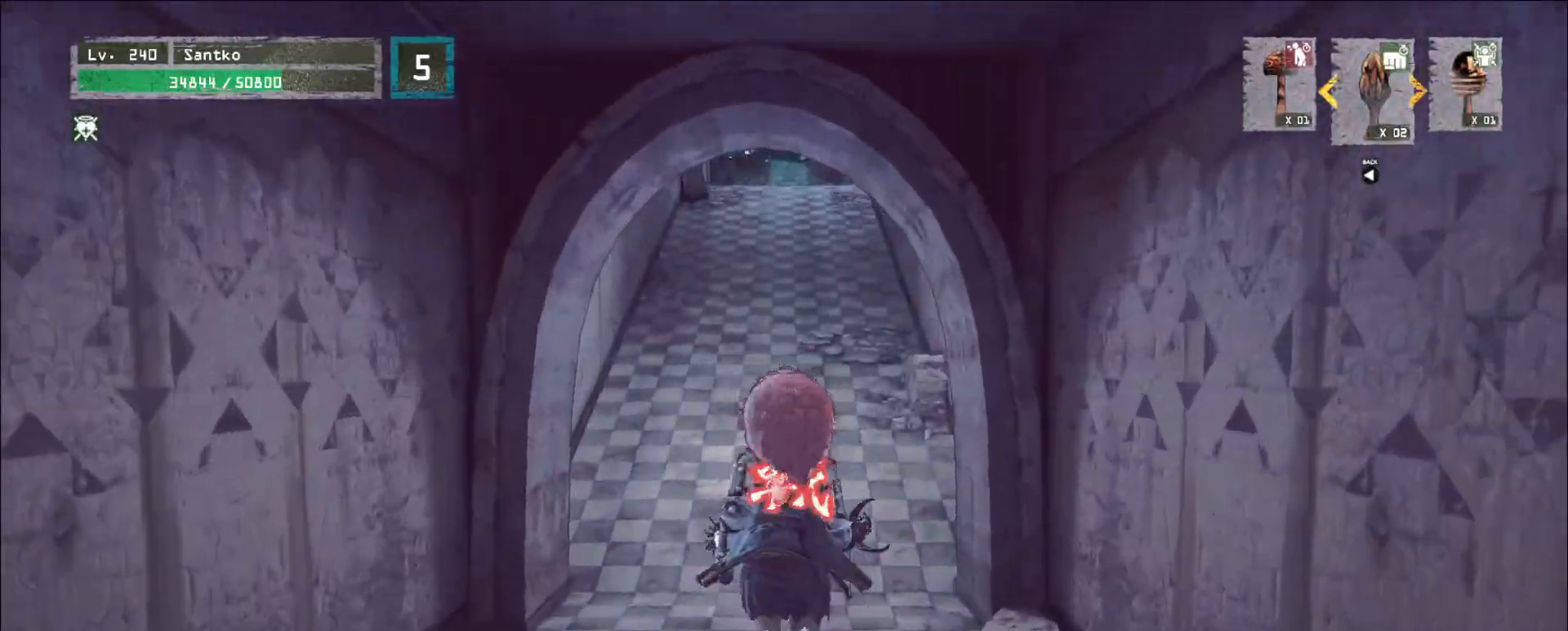
{"keys": ["w"], "mouse": [], "events": []}
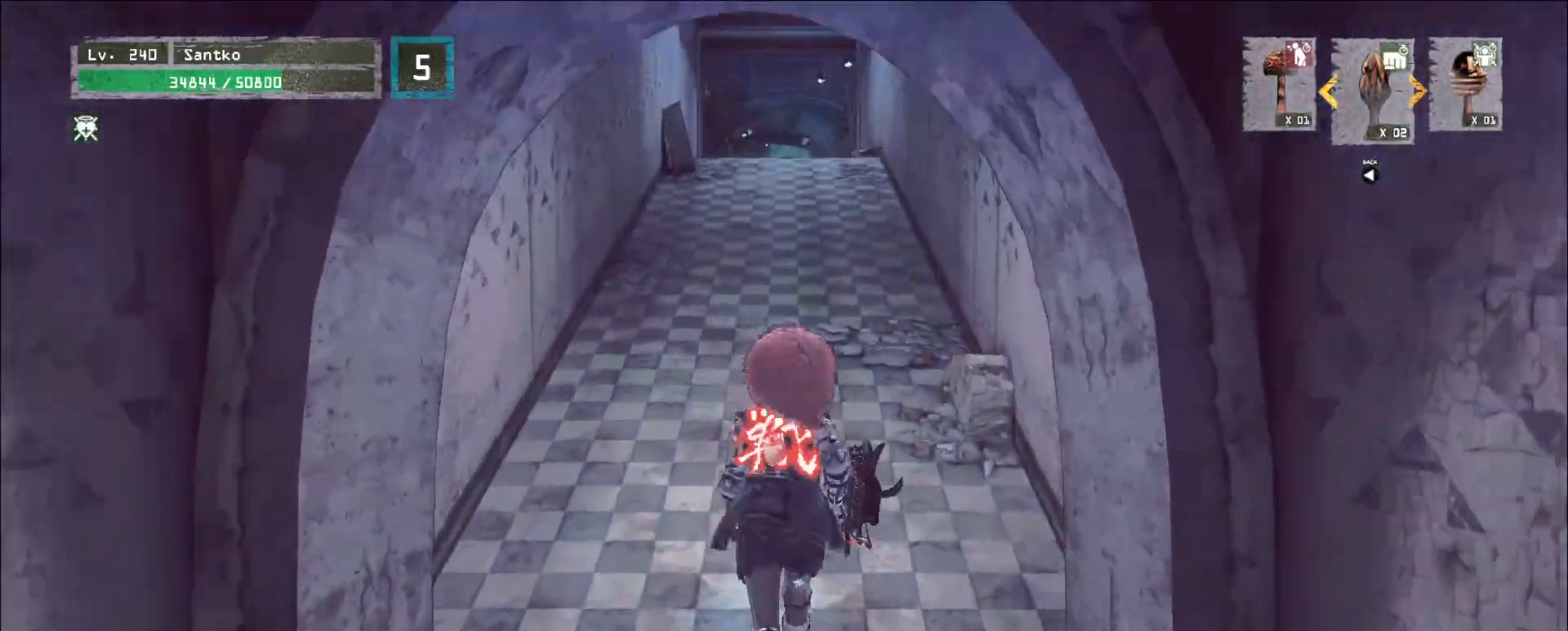
{"keys": ["w"], "mouse": [], "events": [[400, "ctrl", "down"], [440, "ctrl", "up"]]}
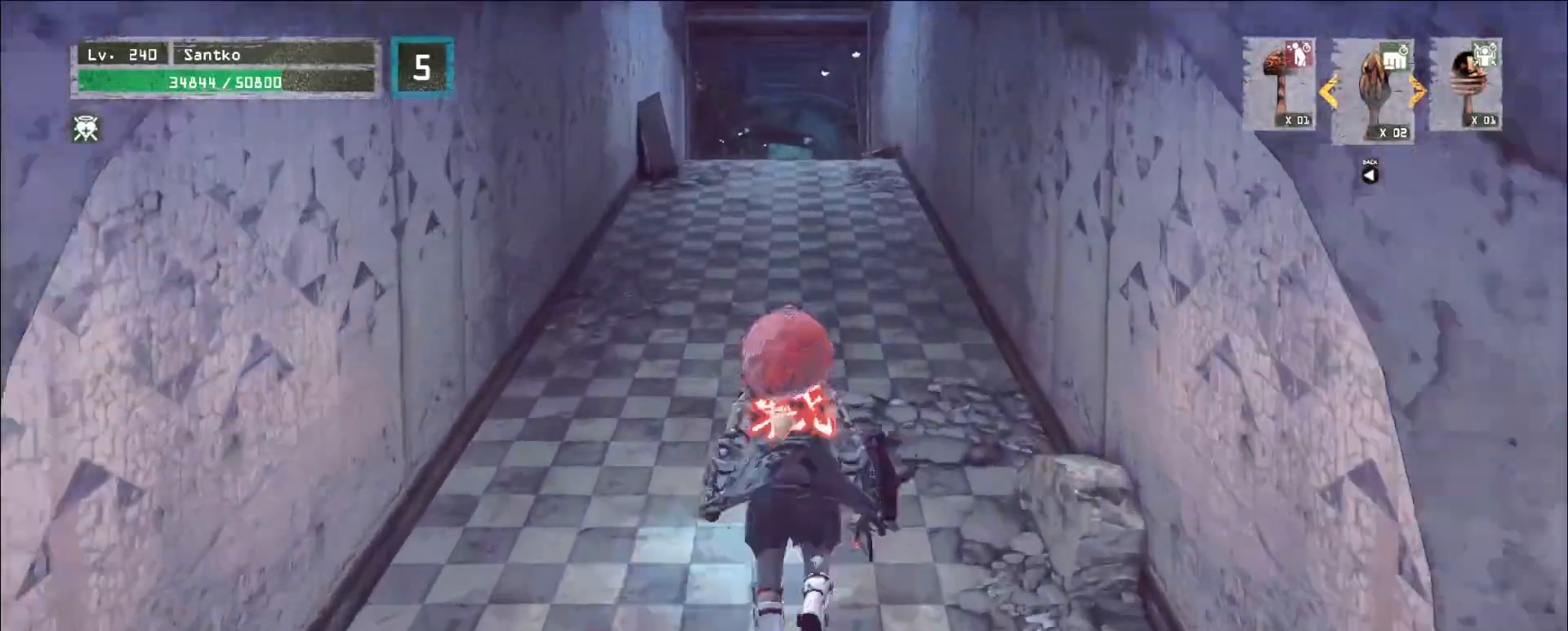
{"keys": ["w"], "mouse": [], "events": []}